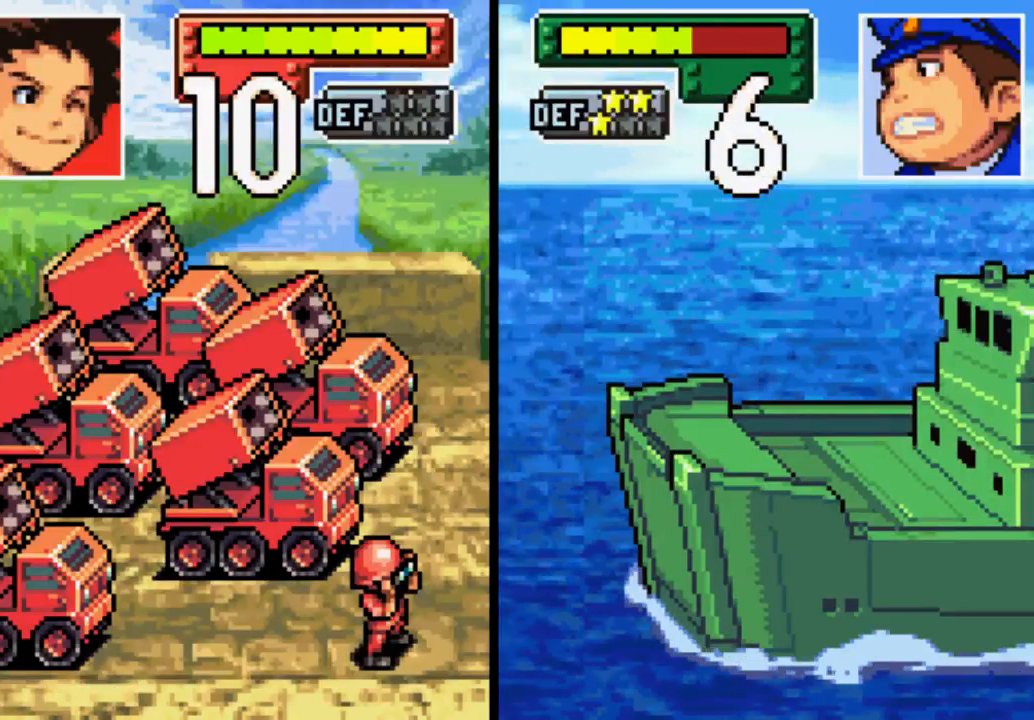
Gameplay with a controller (Xbox layout); each line is a JSON object with the inputs held at the frame after it. "events" lists button and stick changes between this image and that frame as [ms after this image, input, new state], when the widget could be followed in between. Not read: L3 R3.
{"buttons": [], "left_stick": "center", "right_stick": "center", "events": [[133, "B", "down"], [267, "B", "up"]]}
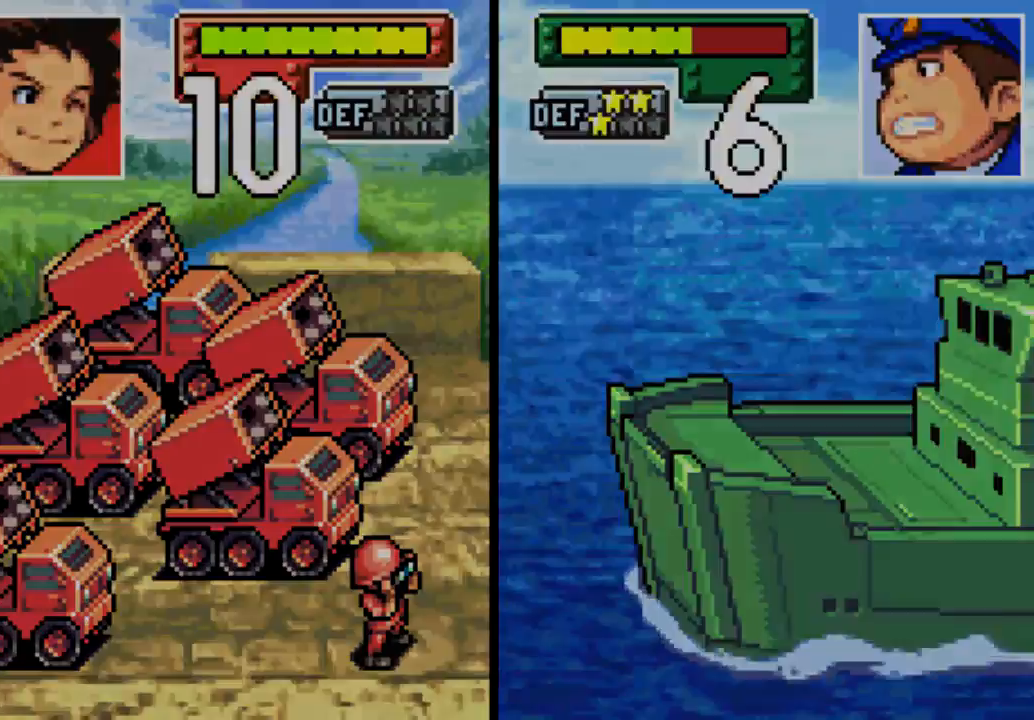
{"buttons": [], "left_stick": "center", "right_stick": "center", "events": []}
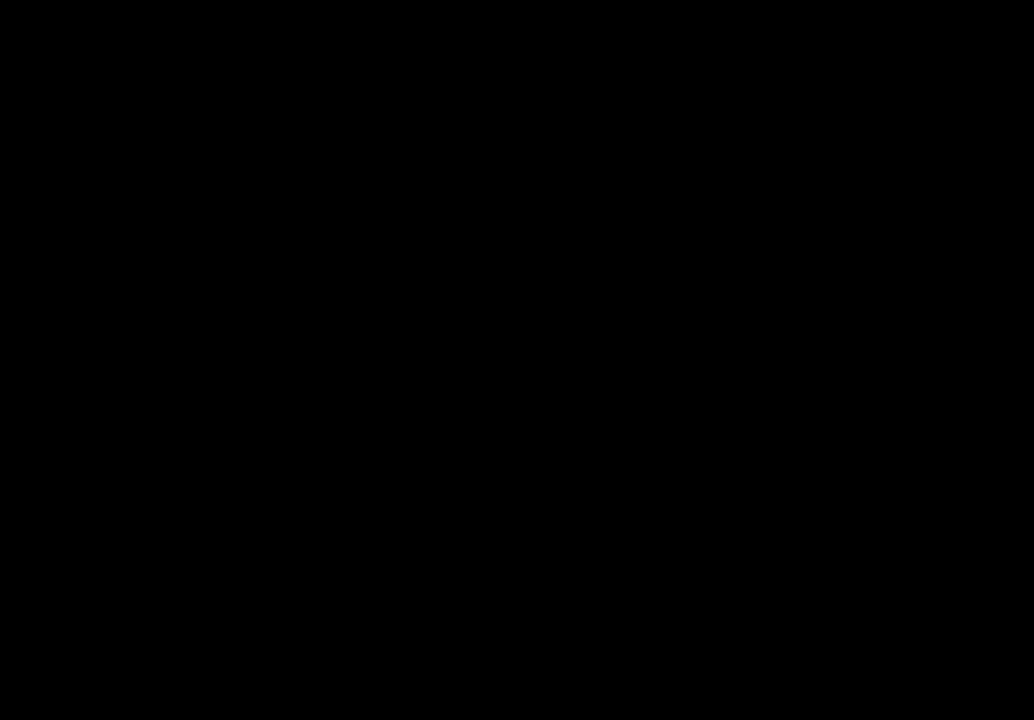
{"buttons": [], "left_stick": "center", "right_stick": "center", "events": []}
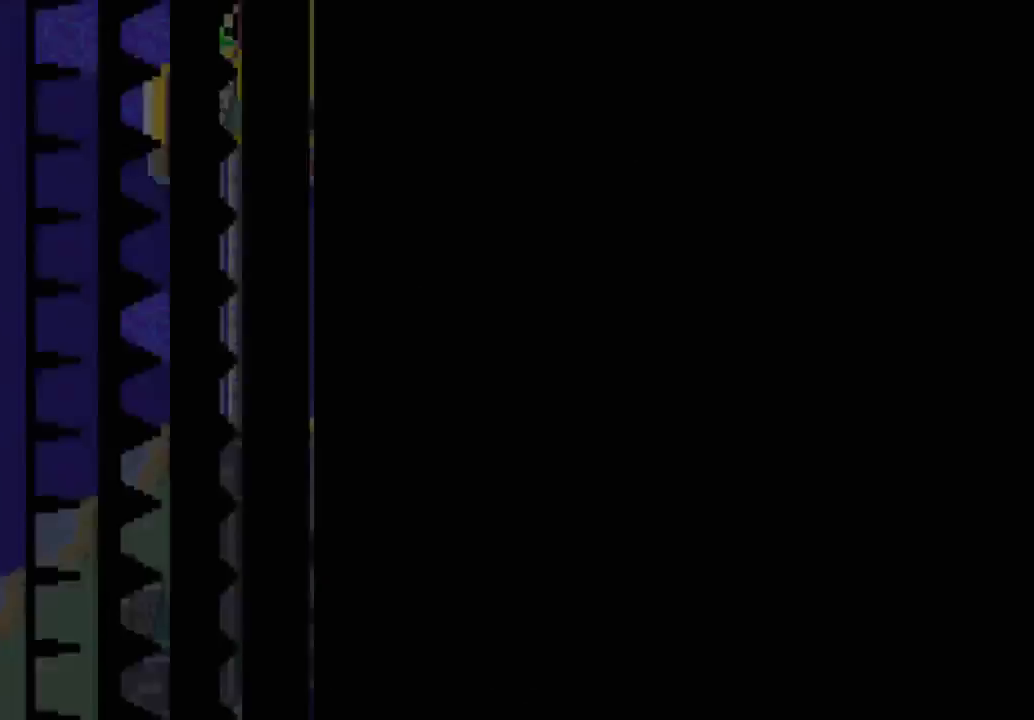
{"buttons": [], "left_stick": "center", "right_stick": "center", "events": []}
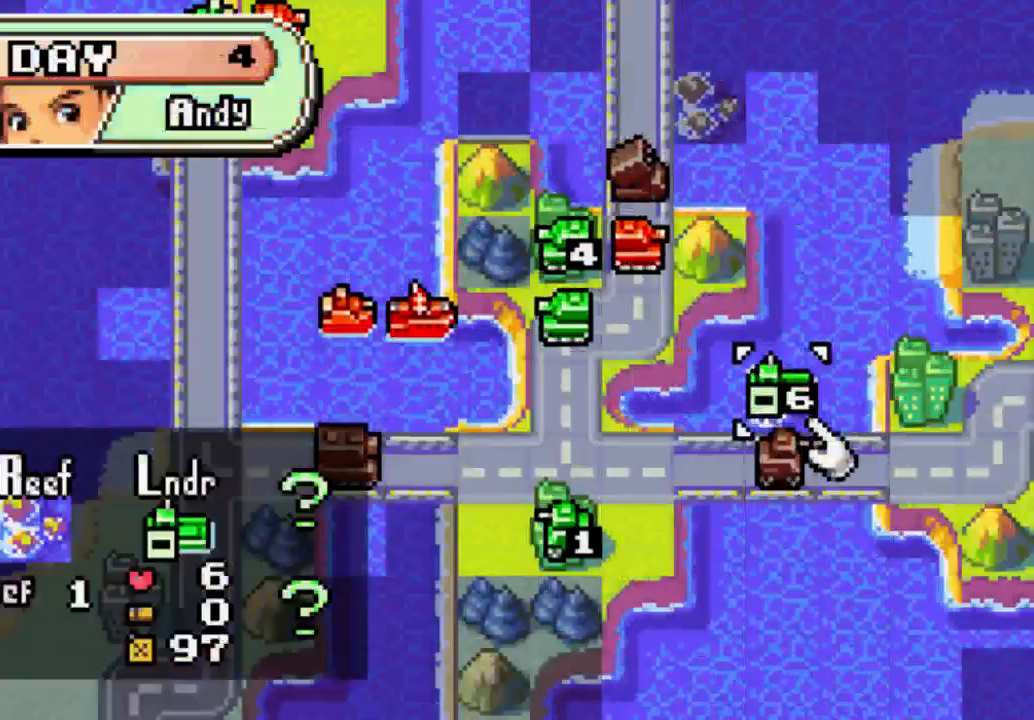
{"buttons": ["DPAD_LEFT"], "left_stick": "center", "right_stick": "center", "events": [[167, "DPAD_LEFT", "down"]]}
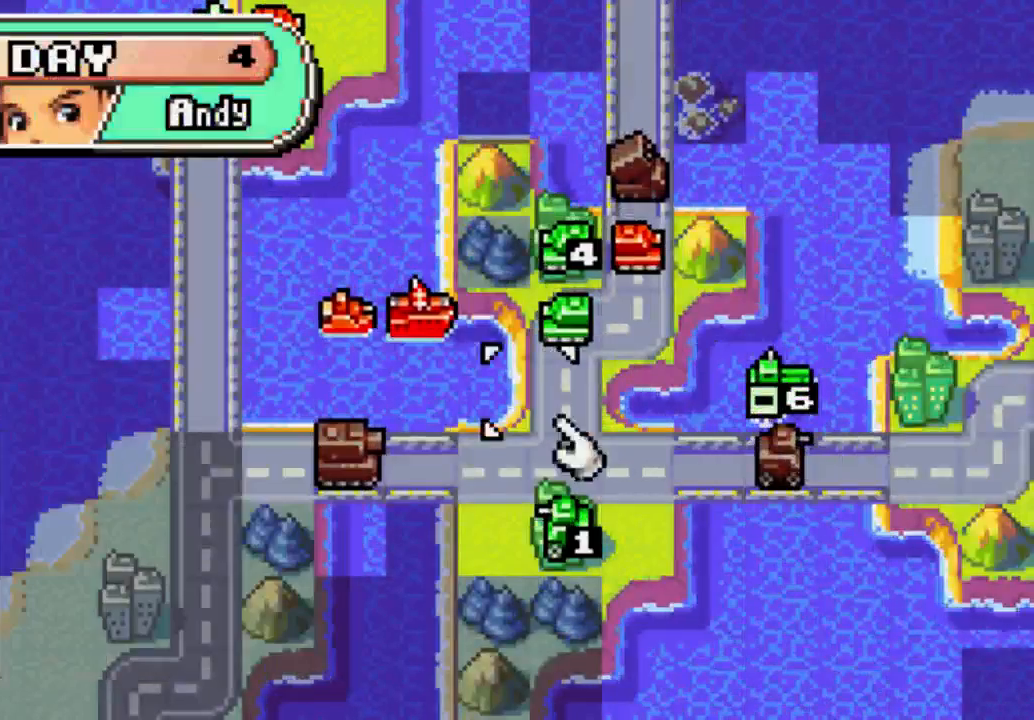
{"buttons": [], "left_stick": "center", "right_stick": "center", "events": [[33, "DPAD_LEFT", "up"], [200, "DPAD_UP", "down"], [333, "DPAD_UP", "up"]]}
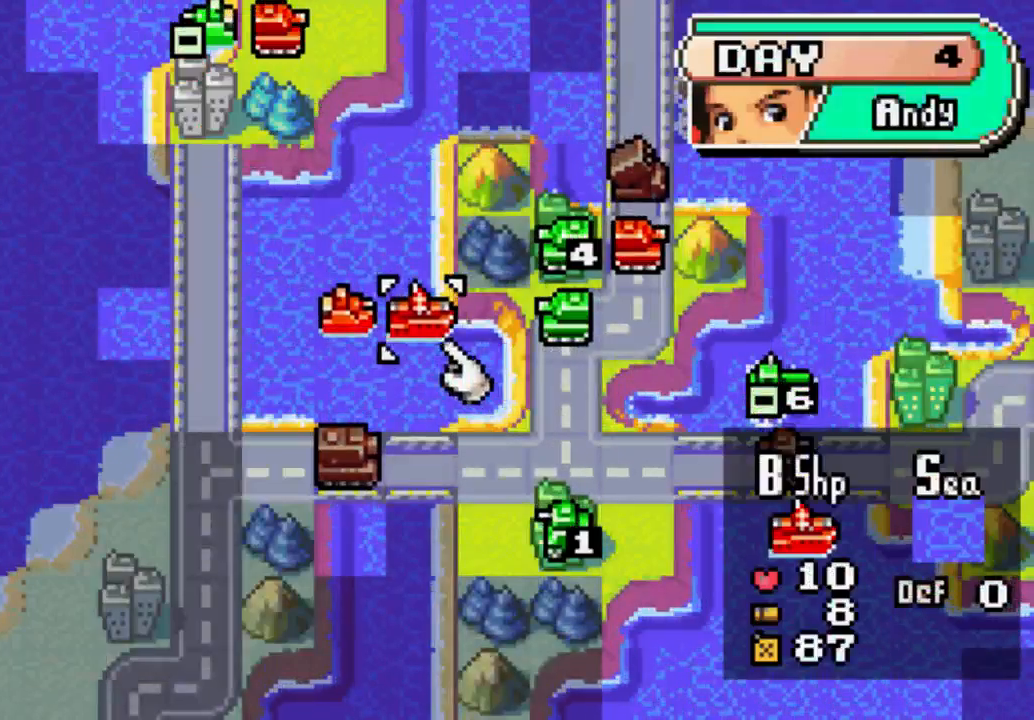
{"buttons": [], "left_stick": "center", "right_stick": "center", "events": [[300, "SELECT", "down"], [433, "SELECT", "up"]]}
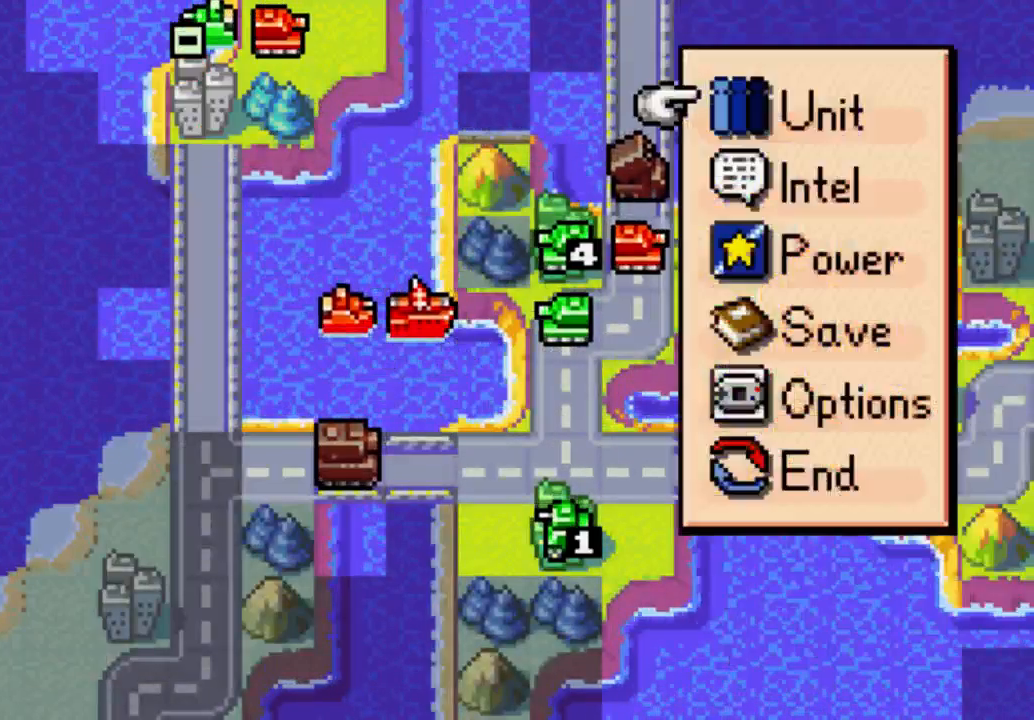
{"buttons": [], "left_stick": "center", "right_stick": "center", "events": [[200, "DPAD_DOWN", "down"], [333, "DPAD_DOWN", "up"], [367, "DPAD_DOWN", "down"], [500, "DPAD_DOWN", "up"]]}
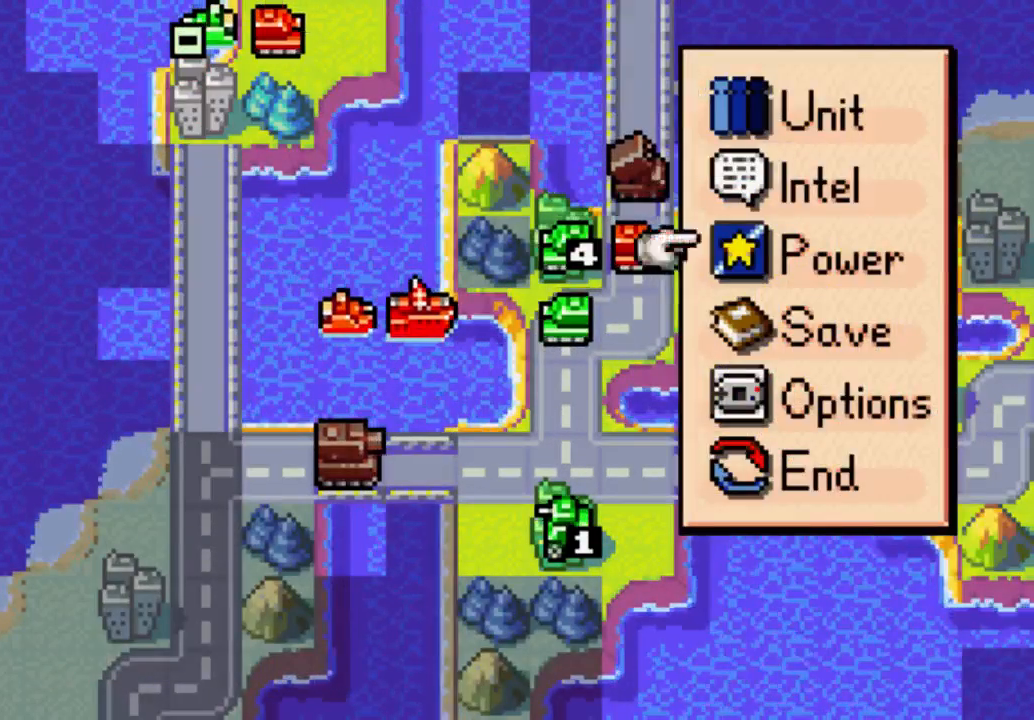
{"buttons": [], "left_stick": "center", "right_stick": "center", "events": [[267, "B", "down"], [433, "B", "up"]]}
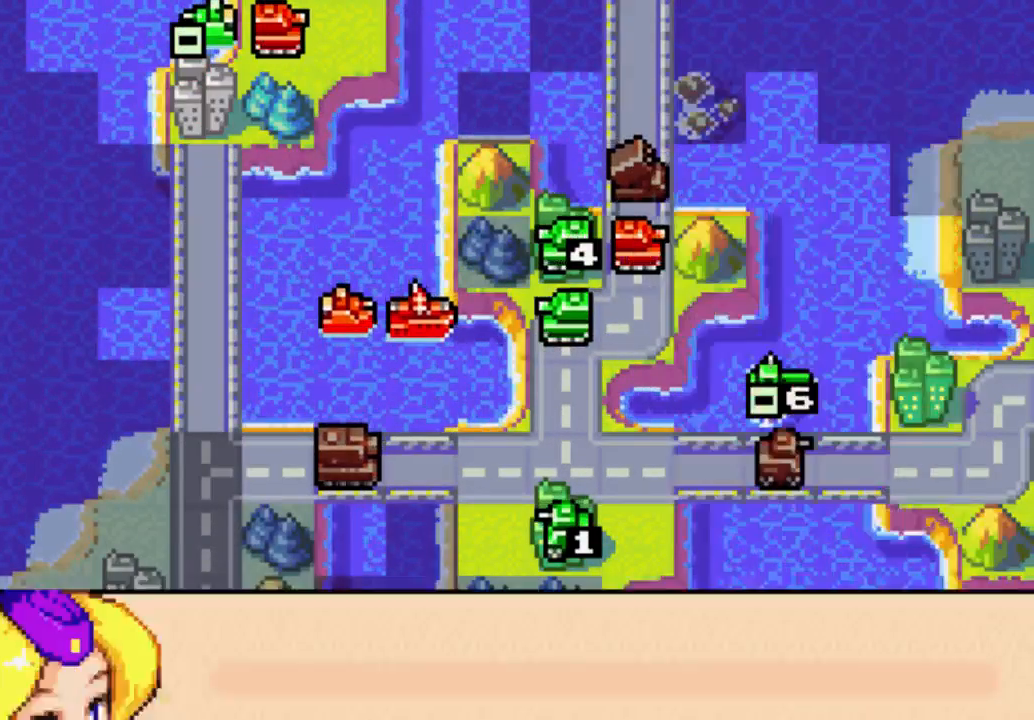
{"buttons": [], "left_stick": "center", "right_stick": "center", "events": []}
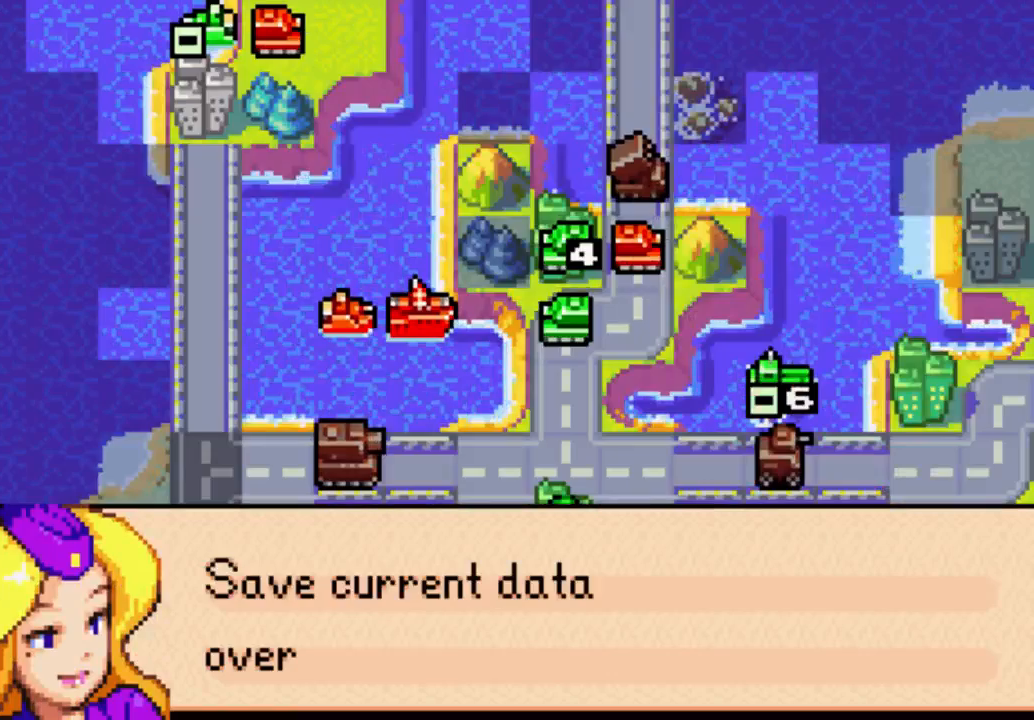
{"buttons": [], "left_stick": "center", "right_stick": "center", "events": []}
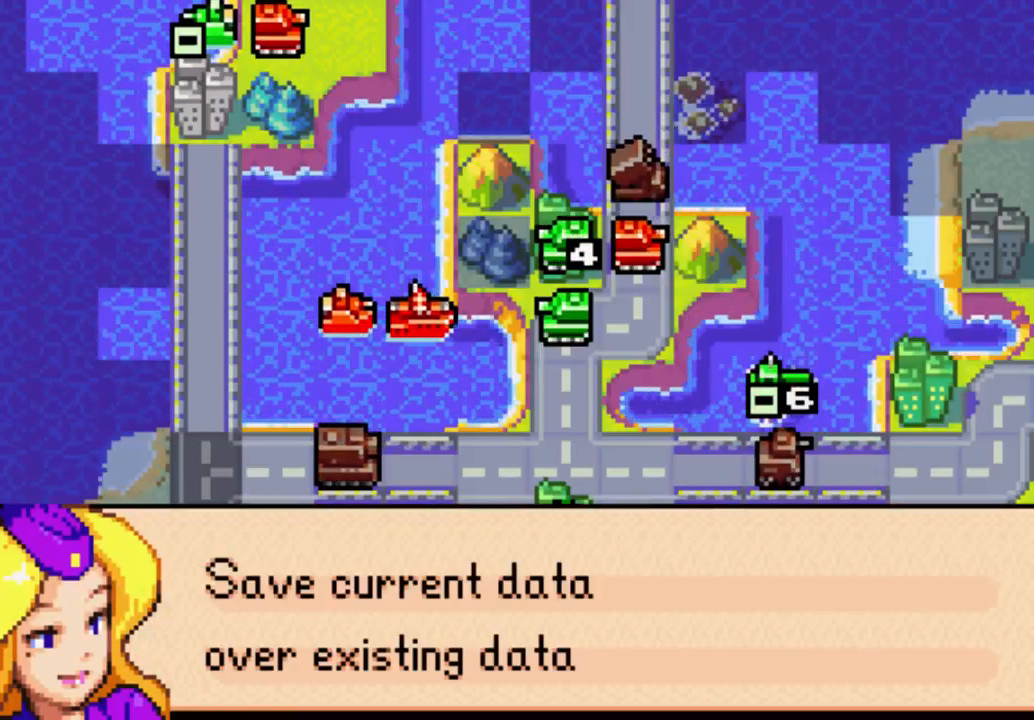
{"buttons": [], "left_stick": "center", "right_stick": "center", "events": [[267, "A", "down"], [333, "A", "up"]]}
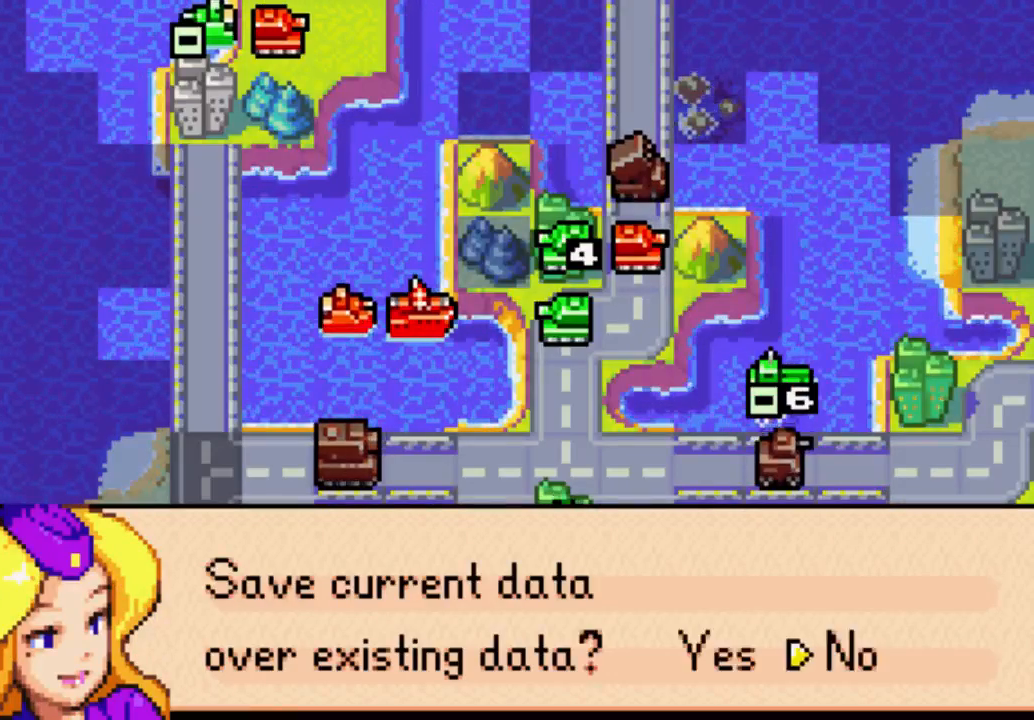
{"buttons": [], "left_stick": "center", "right_stick": "center", "events": [[133, "A", "down"], [267, "A", "up"]]}
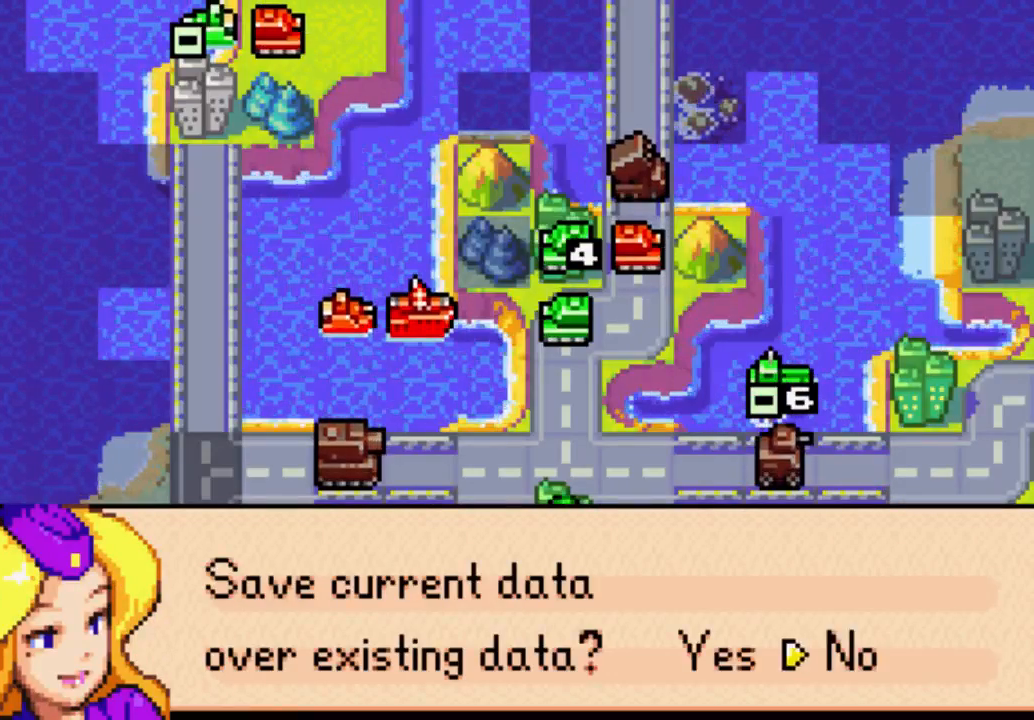
{"buttons": [], "left_stick": "center", "right_stick": "center", "events": [[367, "DPAD_LEFT", "down"], [500, "DPAD_LEFT", "up"]]}
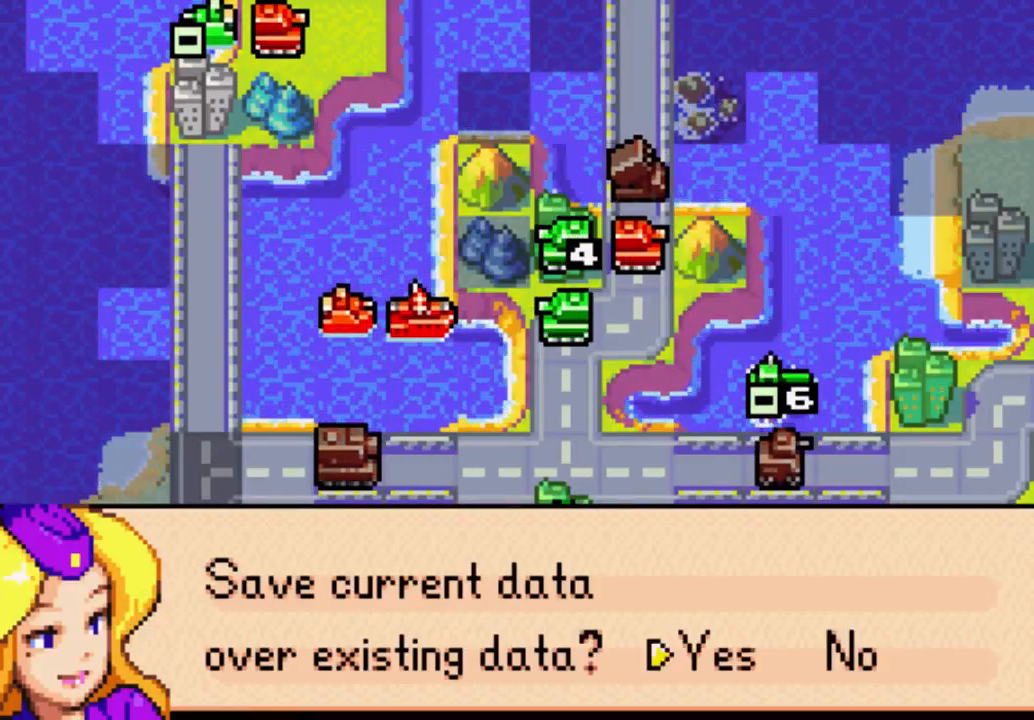
{"buttons": [], "left_stick": "center", "right_stick": "center", "events": [[100, "B", "down"], [133, "B", "up"]]}
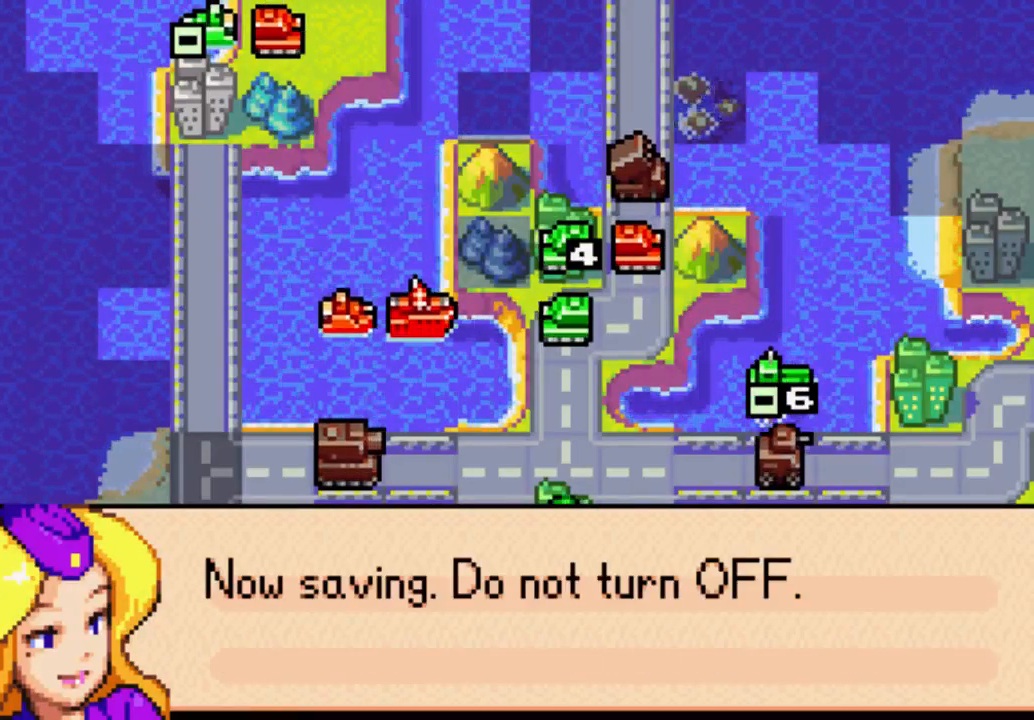
{"buttons": [], "left_stick": "center", "right_stick": "center", "events": [[100, "B", "down"], [200, "B", "up"]]}
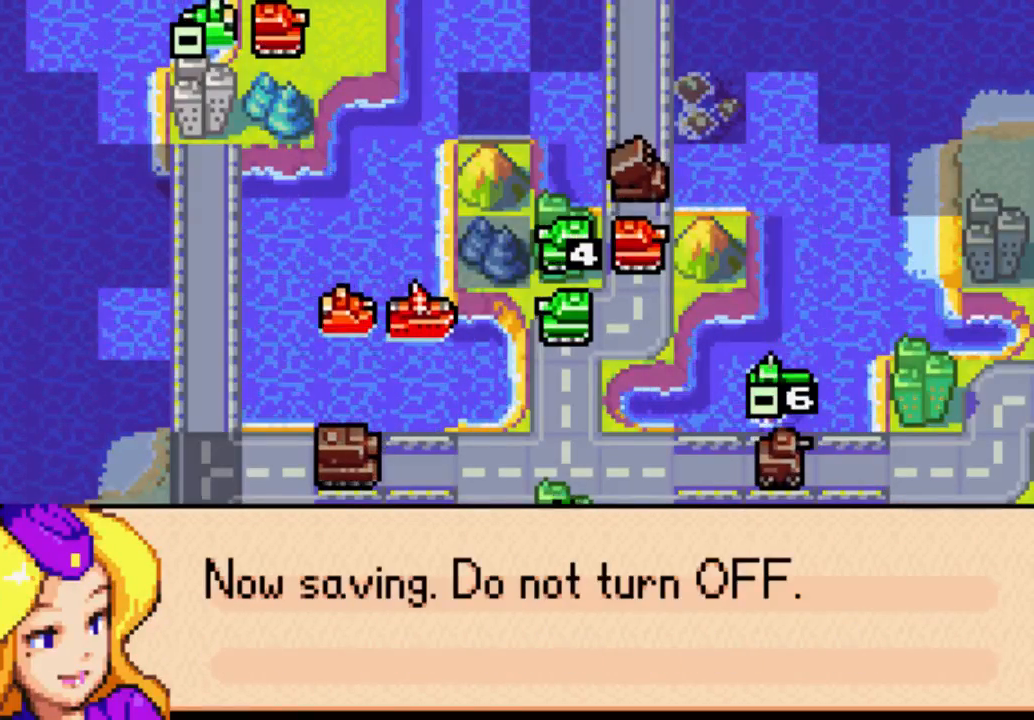
{"buttons": [], "left_stick": "center", "right_stick": "center", "events": []}
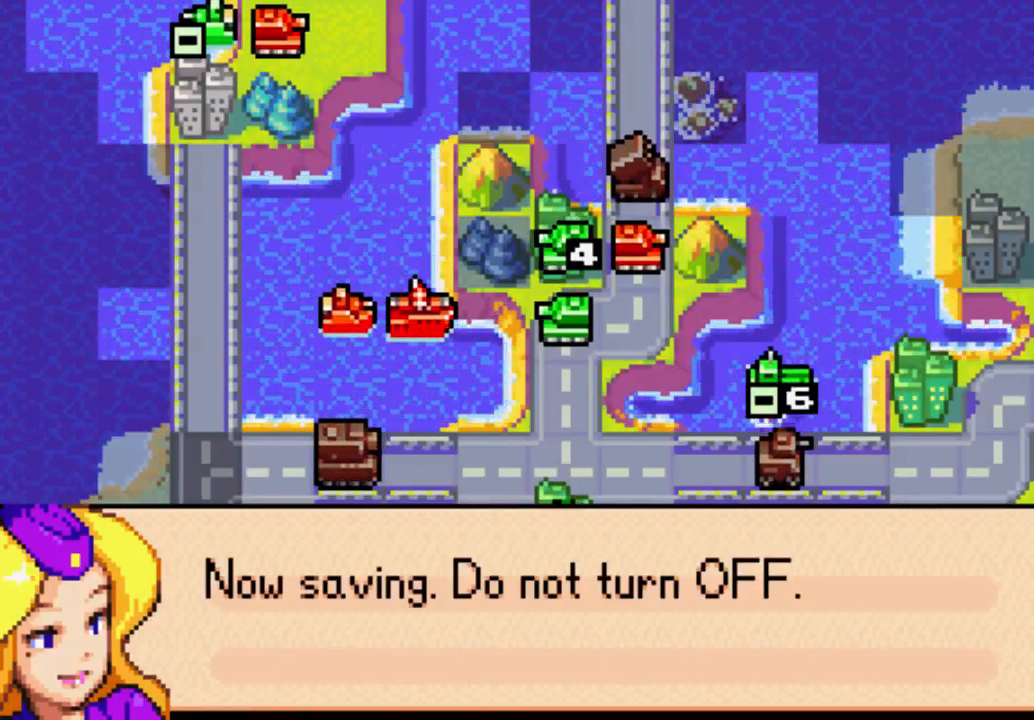
{"buttons": [], "left_stick": "center", "right_stick": "center", "events": []}
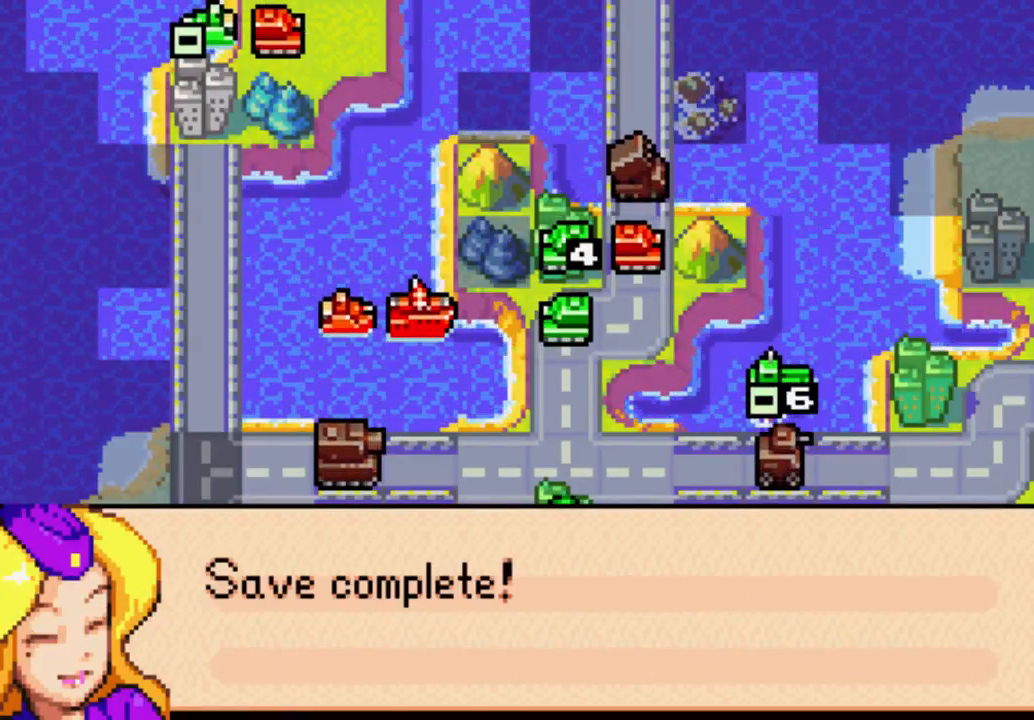
{"buttons": [], "left_stick": "center", "right_stick": "center", "events": [[133, "B", "down"], [267, "B", "up"]]}
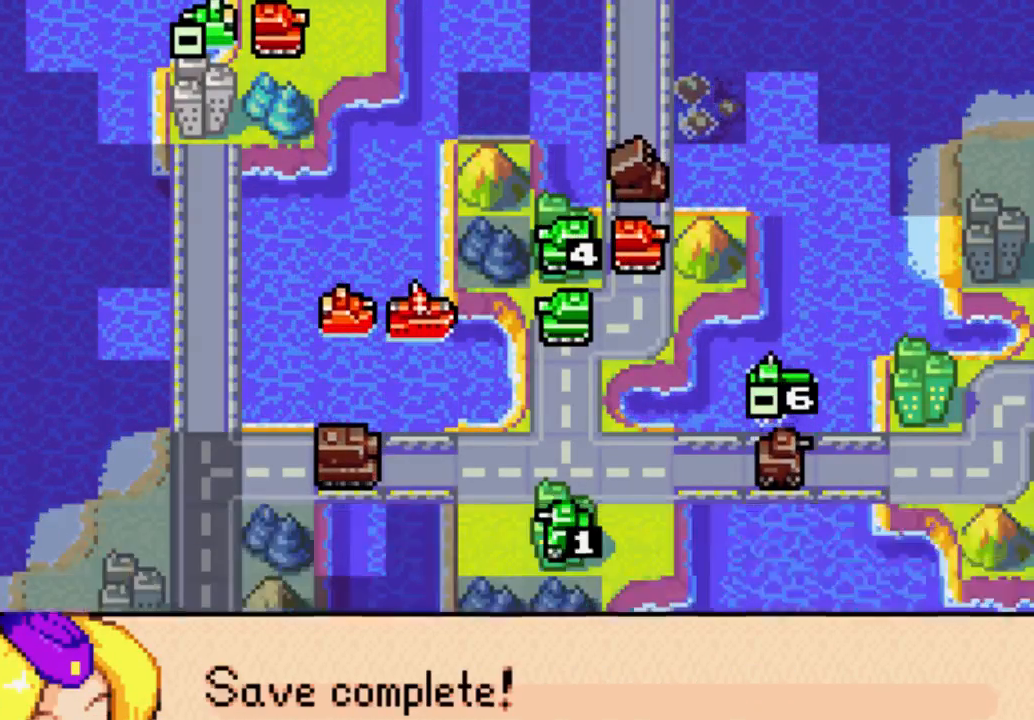
{"buttons": [], "left_stick": "center", "right_stick": "center", "events": []}
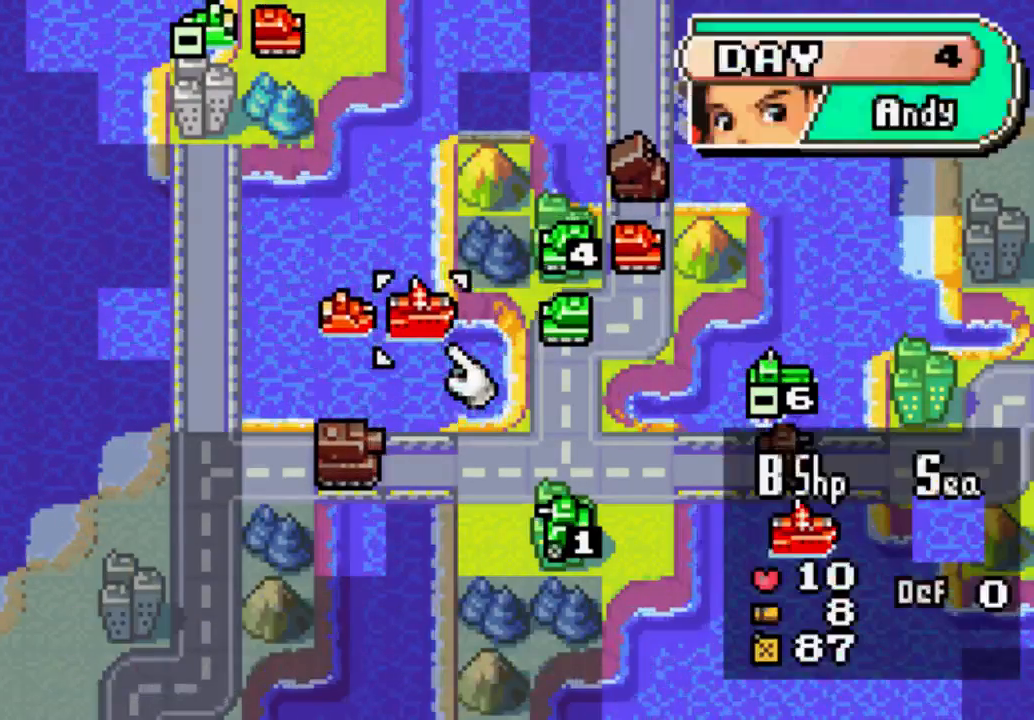
{"buttons": ["SELECT"], "left_stick": "center", "right_stick": "center", "events": [[433, "SELECT", "down"]]}
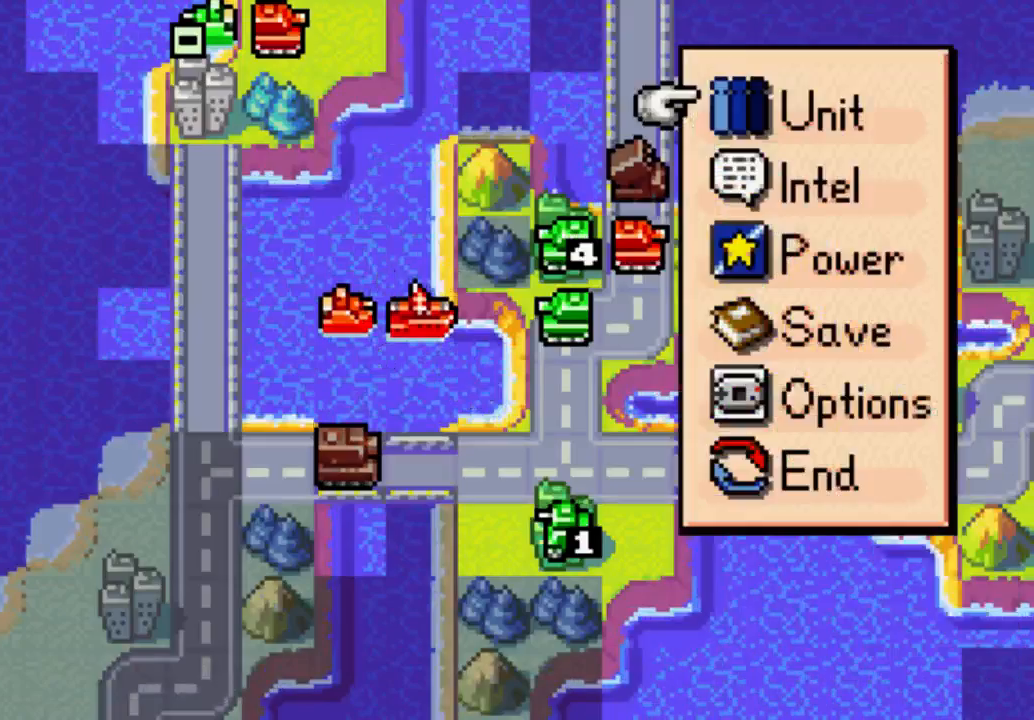
{"buttons": ["DPAD_DOWN"], "left_stick": "center", "right_stick": "center", "events": [[133, "SELECT", "up"], [400, "DPAD_DOWN", "down"], [433, "DPAD_DOWN", "up"], [500, "DPAD_DOWN", "down"]]}
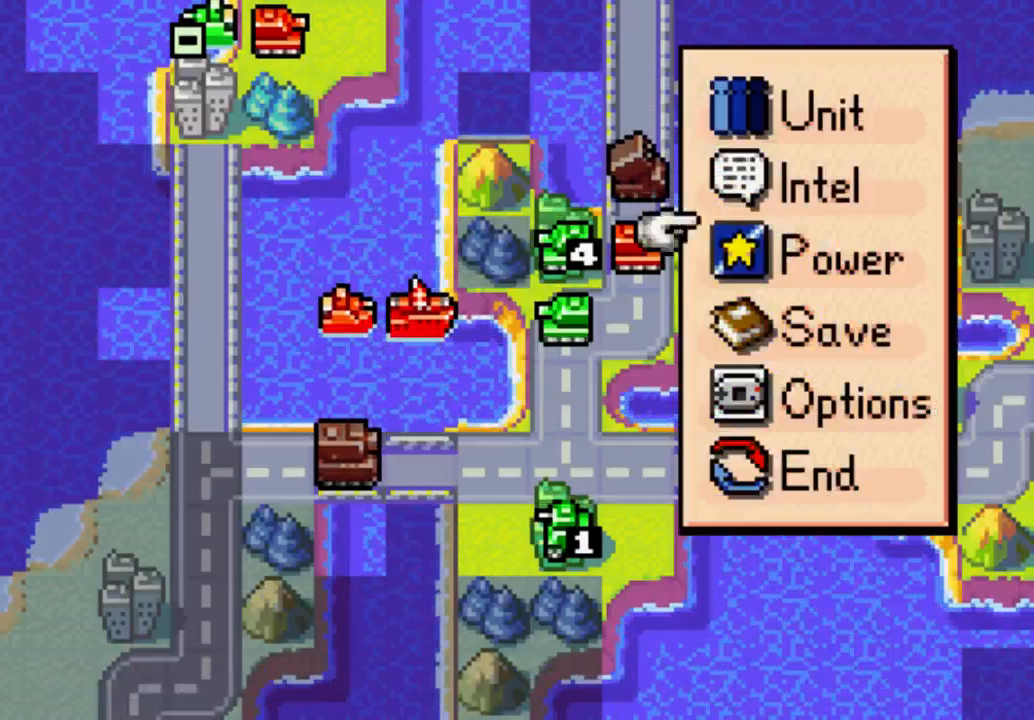
{"buttons": [], "left_stick": "center", "right_stick": "center", "events": [[133, "DPAD_DOWN", "up"], [367, "B", "down"], [433, "B", "up"]]}
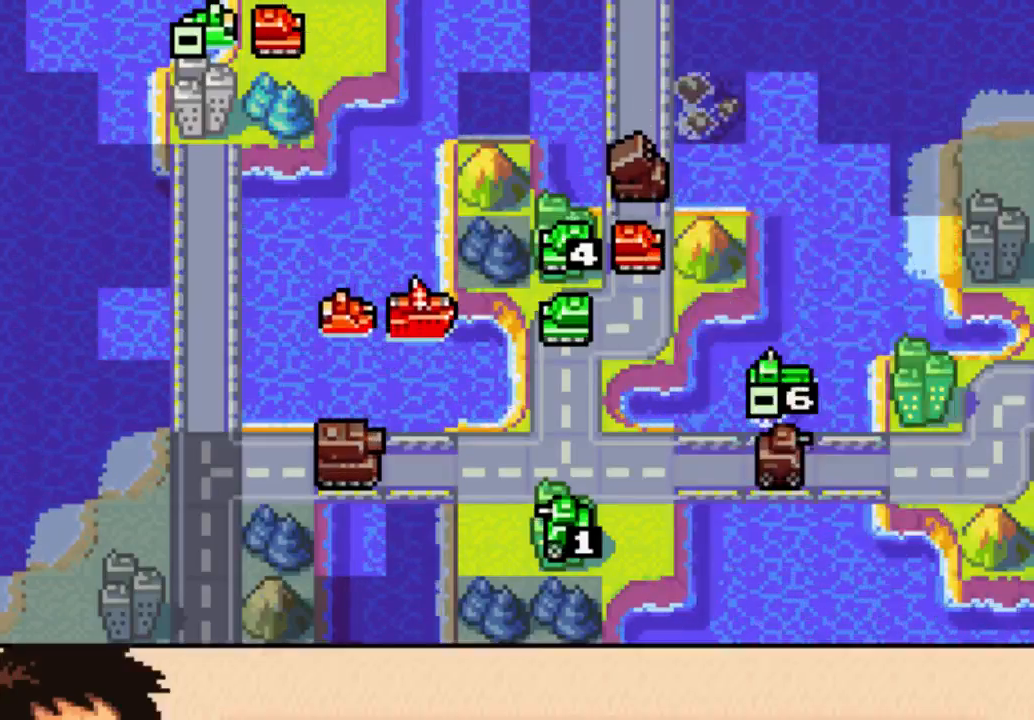
{"buttons": [], "left_stick": "center", "right_stick": "center", "events": []}
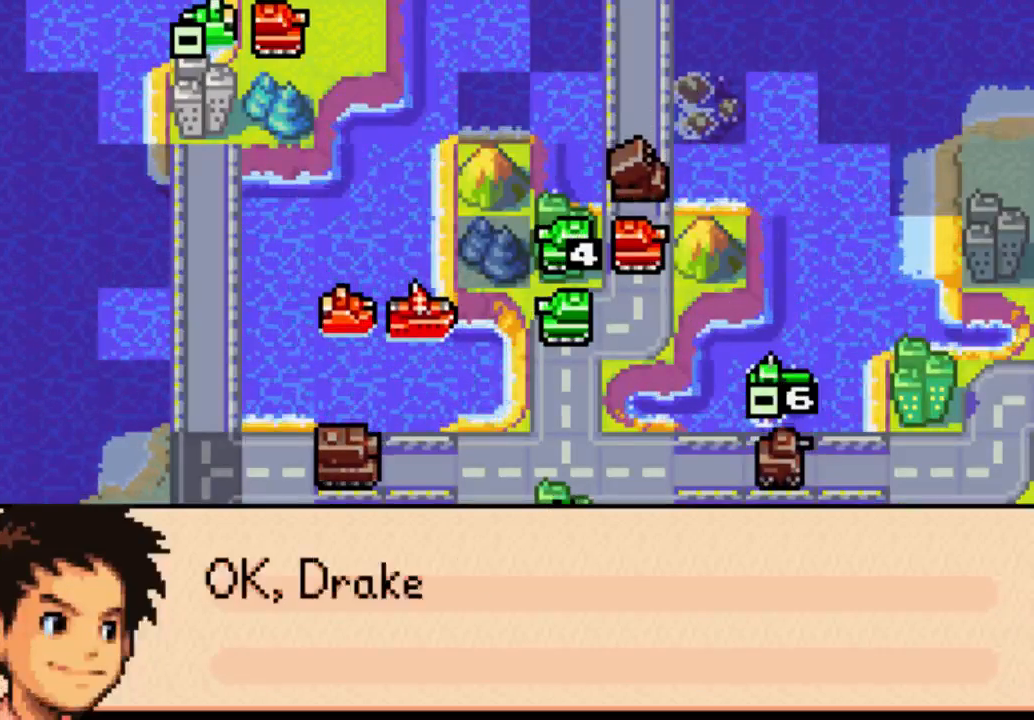
{"buttons": ["B"], "left_stick": "center", "right_stick": "center", "events": [[433, "B", "down"]]}
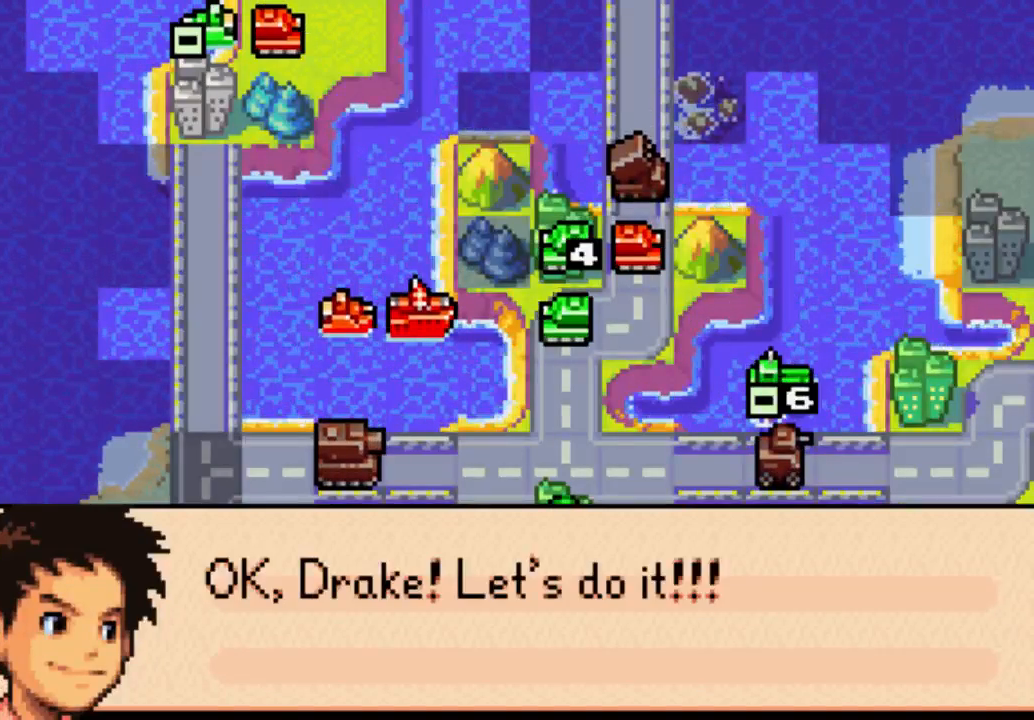
{"buttons": [], "left_stick": "center", "right_stick": "center", "events": [[67, "B", "up"]]}